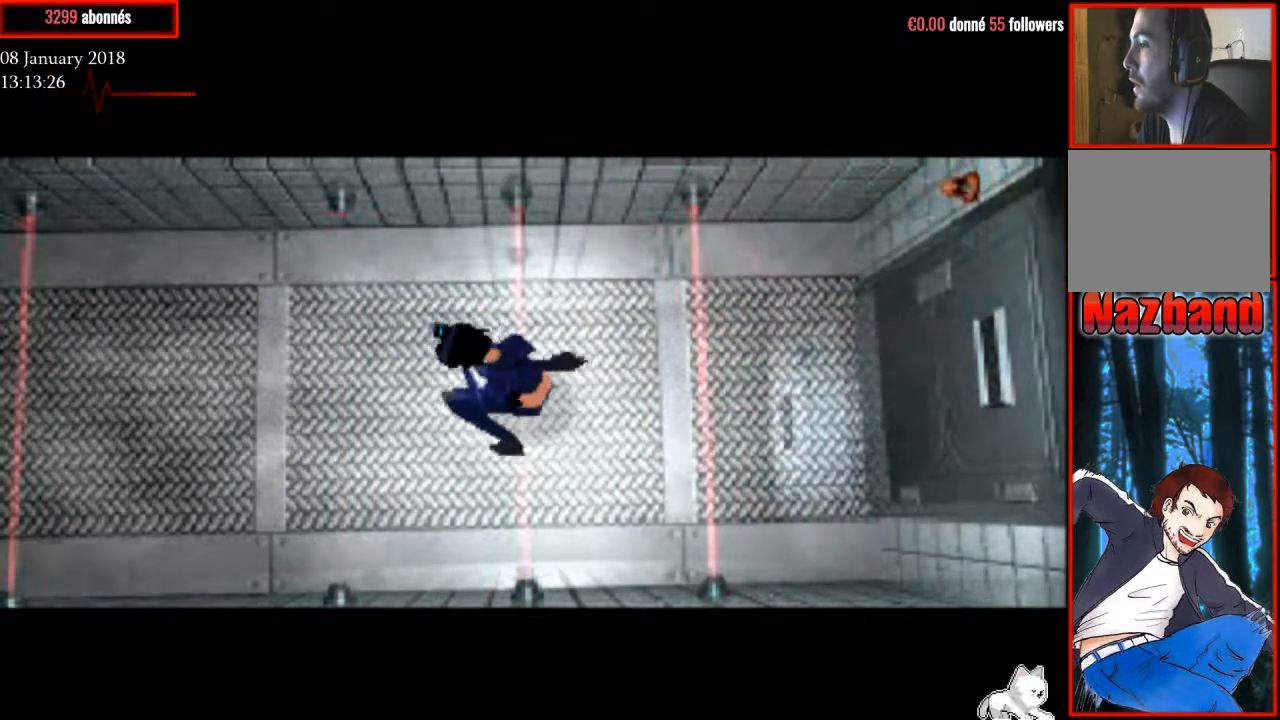
Gameplay with a controller (PlayStation layout); each line is a JSON object with the inputs held at the frame after it. "events" lists button and stick changes between this image and that frame as [ms after this image, input, new state], when the widget could be followed in between. Not read: left_stick.
{"buttons": [], "right_stick": "center", "events": []}
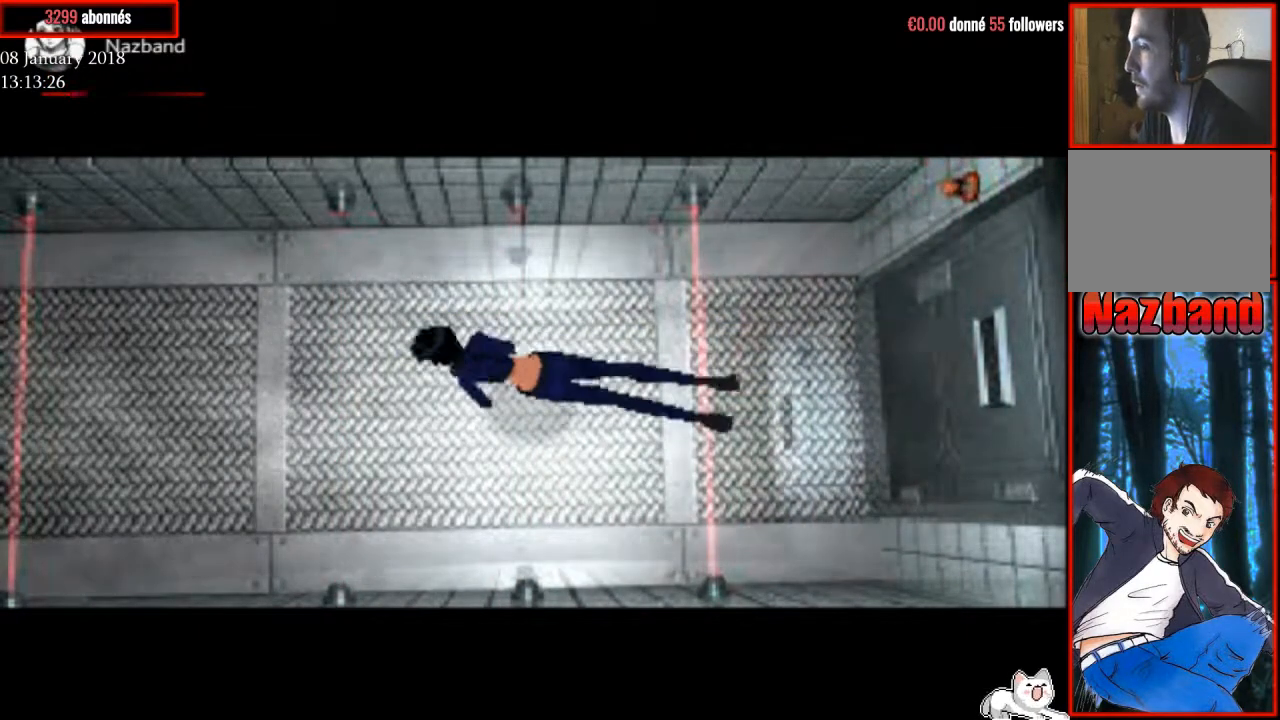
{"buttons": [], "right_stick": "center", "events": []}
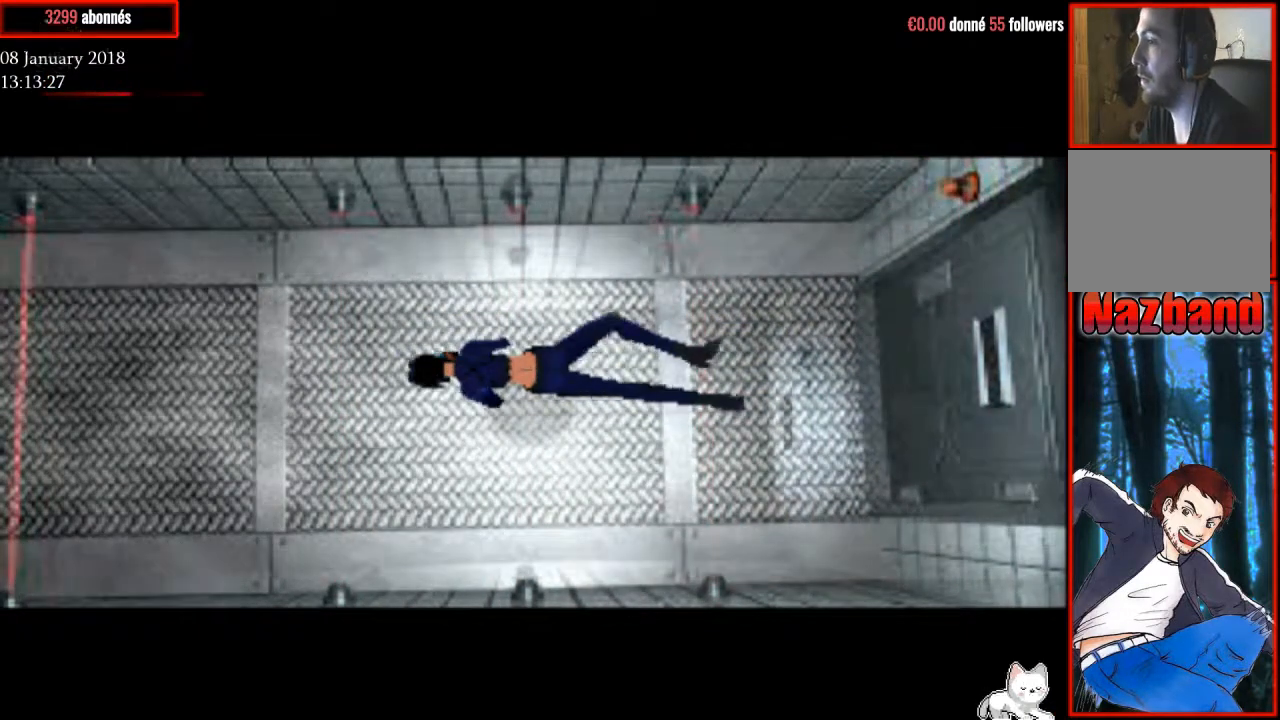
{"buttons": [], "right_stick": "center", "events": []}
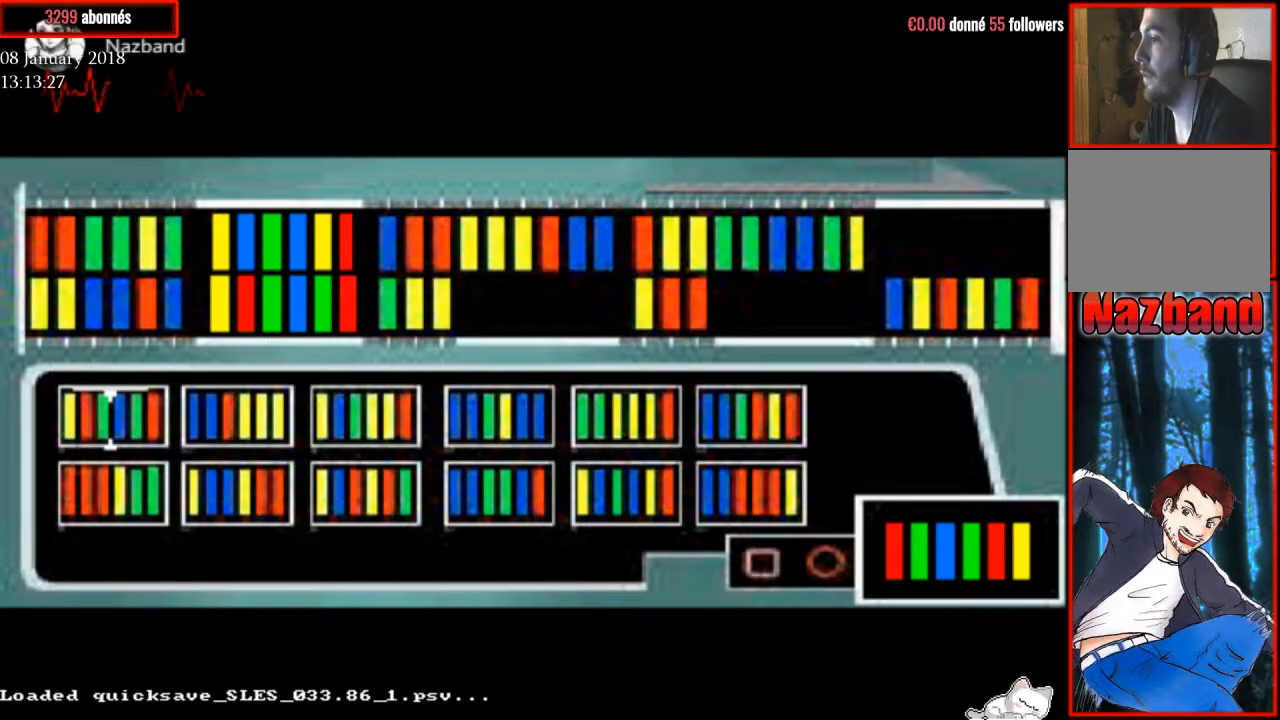
{"buttons": [], "right_stick": "center", "events": [[267, "TRIANGLE", "down"], [401, "TRIANGLE", "up"]]}
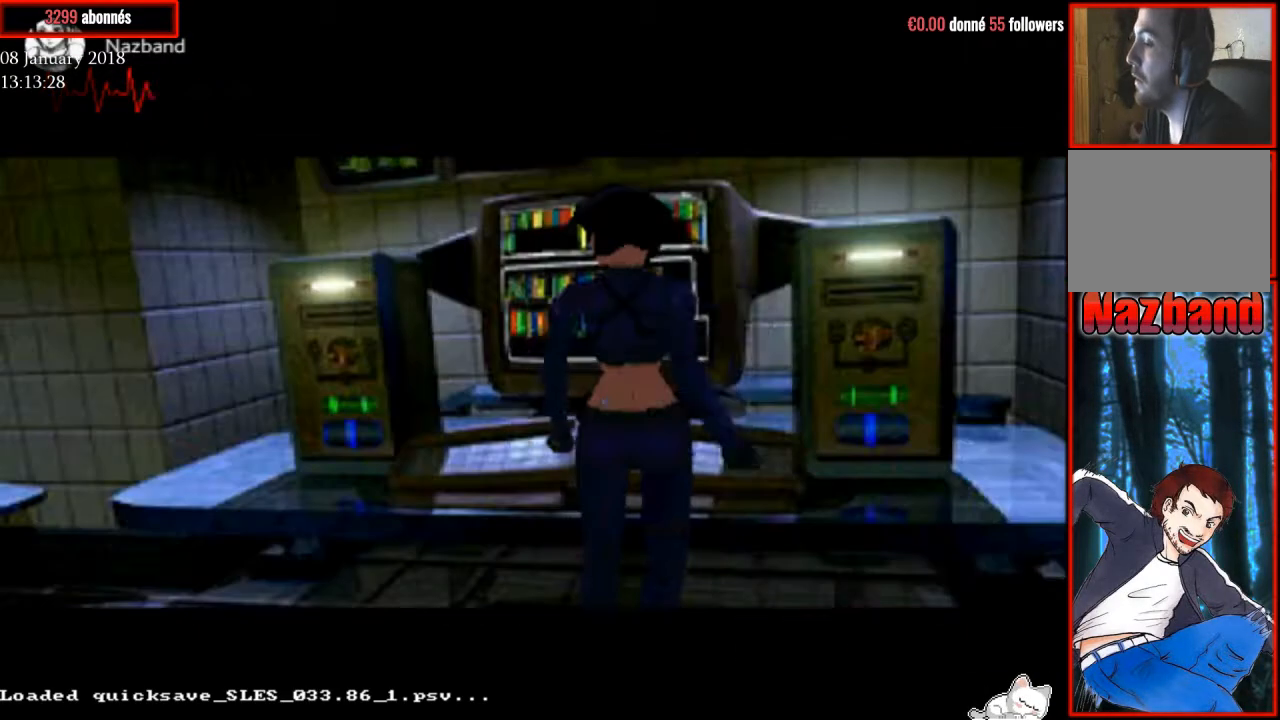
{"buttons": ["DPAD_RIGHT"], "right_stick": "center", "events": [[234, "DPAD_RIGHT", "down"]]}
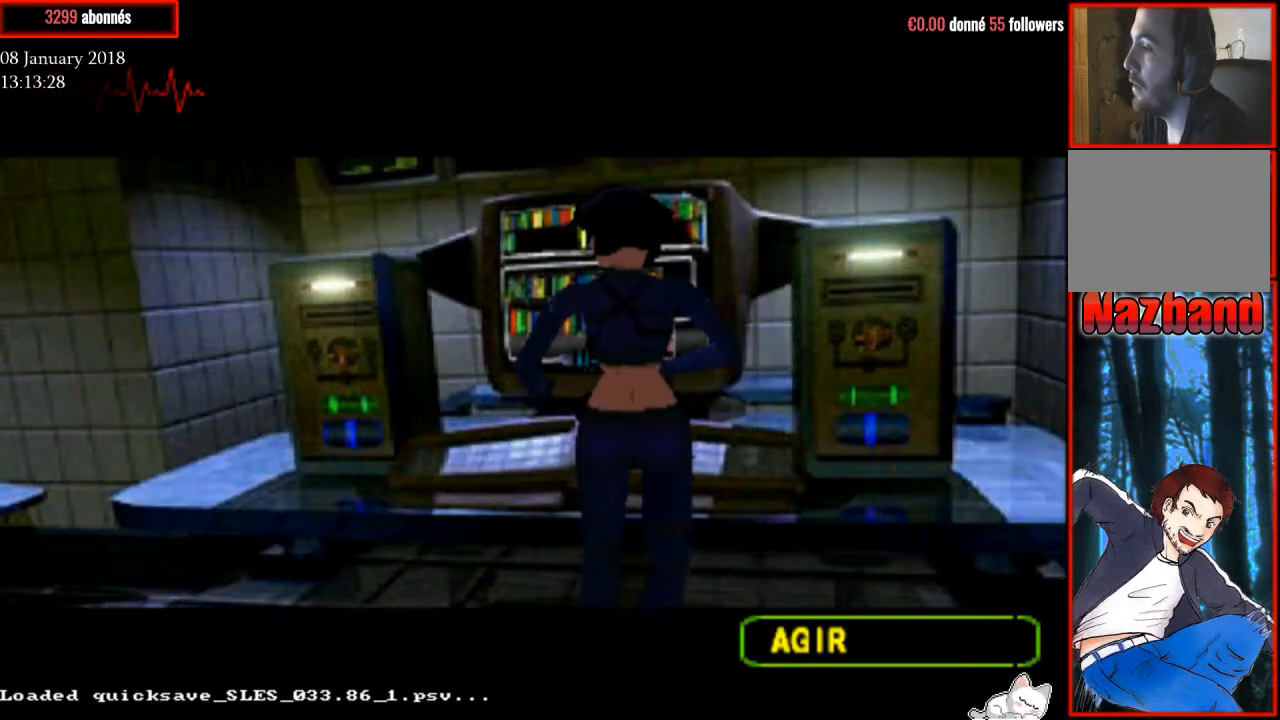
{"buttons": ["DPAD_RIGHT"], "right_stick": "center", "events": []}
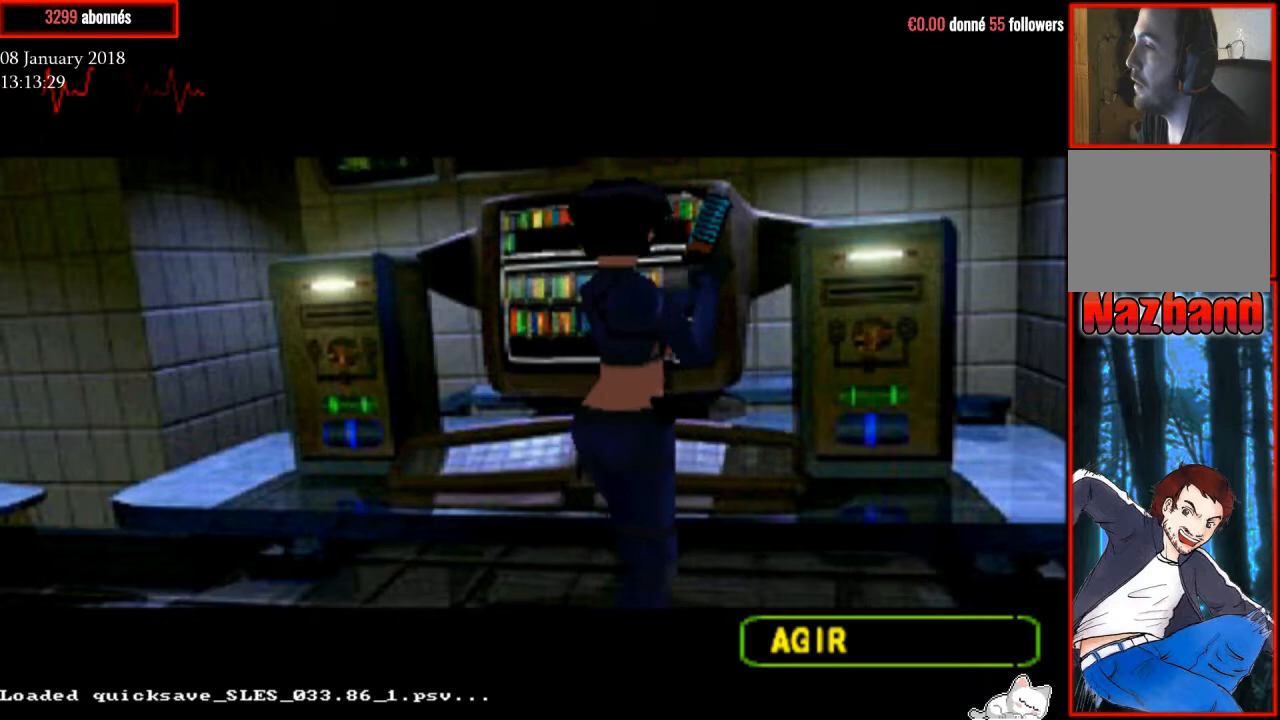
{"buttons": ["DPAD_RIGHT"], "right_stick": "center", "events": []}
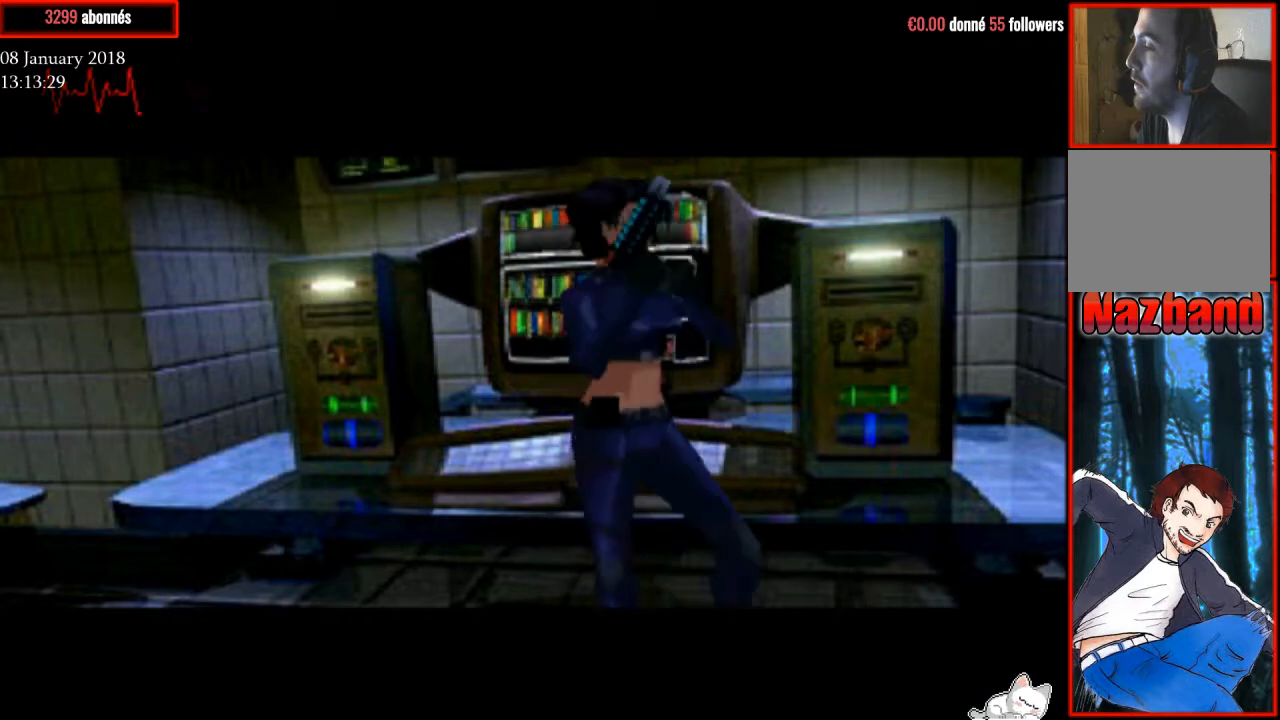
{"buttons": ["R1", "DPAD_UP"], "right_stick": "center", "events": [[34, "DPAD_UP", "down"], [34, "R1", "down"], [101, "DPAD_RIGHT", "up"]]}
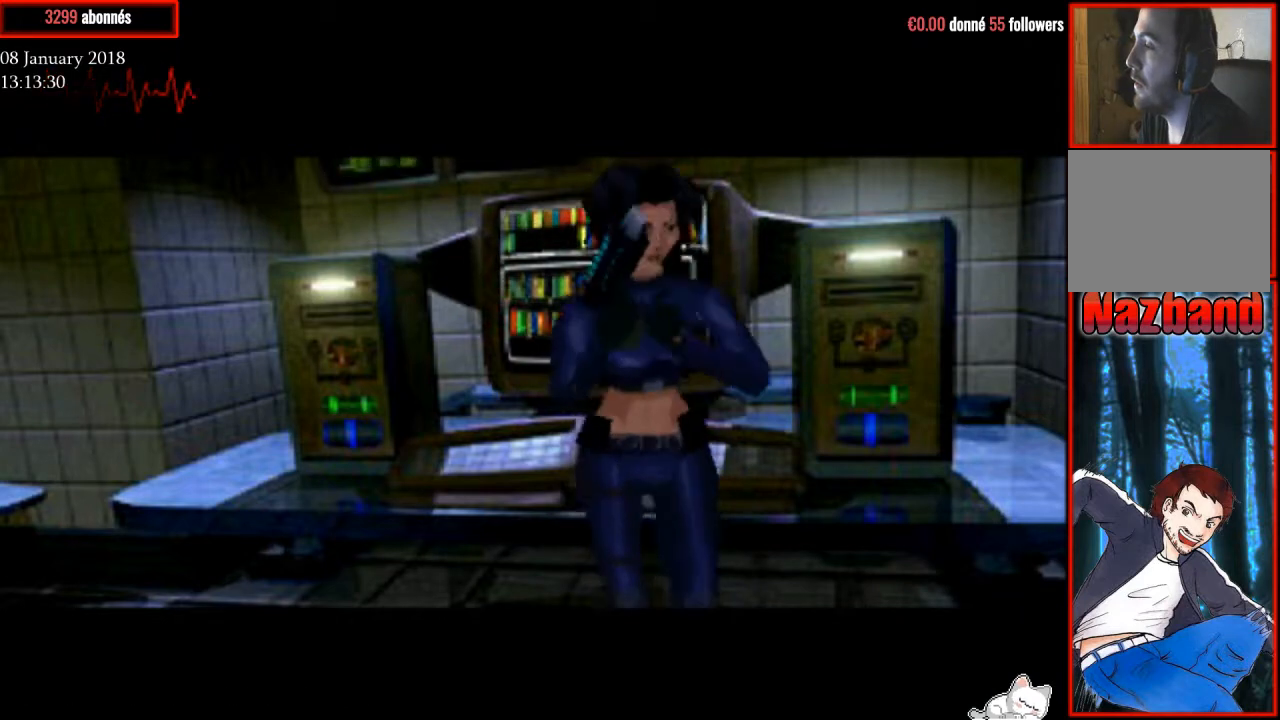
{"buttons": ["R1", "DPAD_UP"], "right_stick": "center", "events": []}
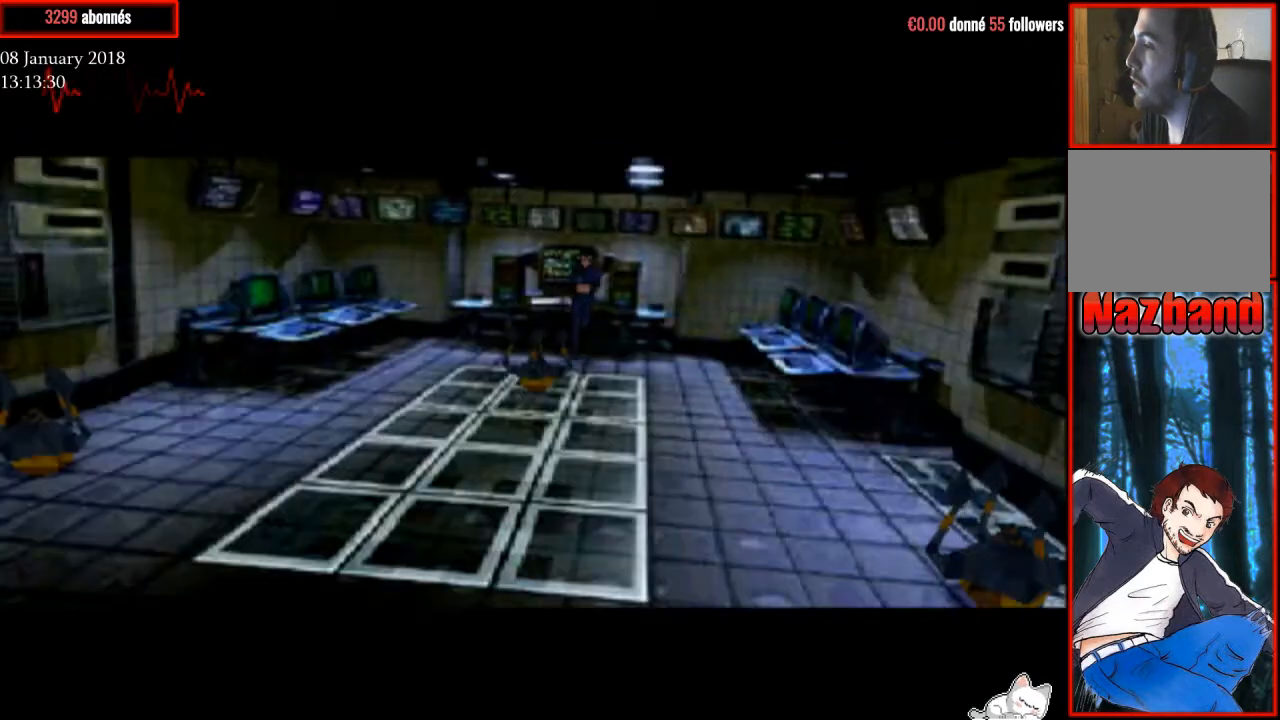
{"buttons": ["R1", "DPAD_UP"], "right_stick": "center", "events": []}
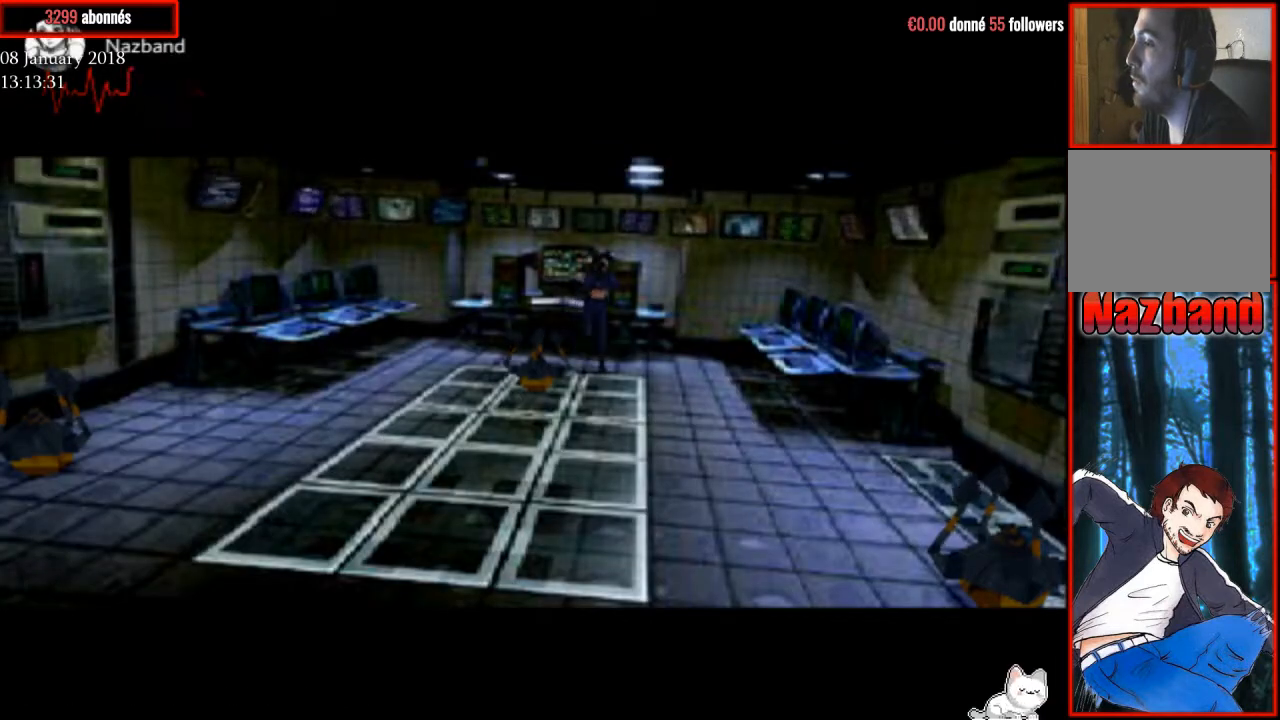
{"buttons": ["R1", "DPAD_UP"], "right_stick": "center", "events": []}
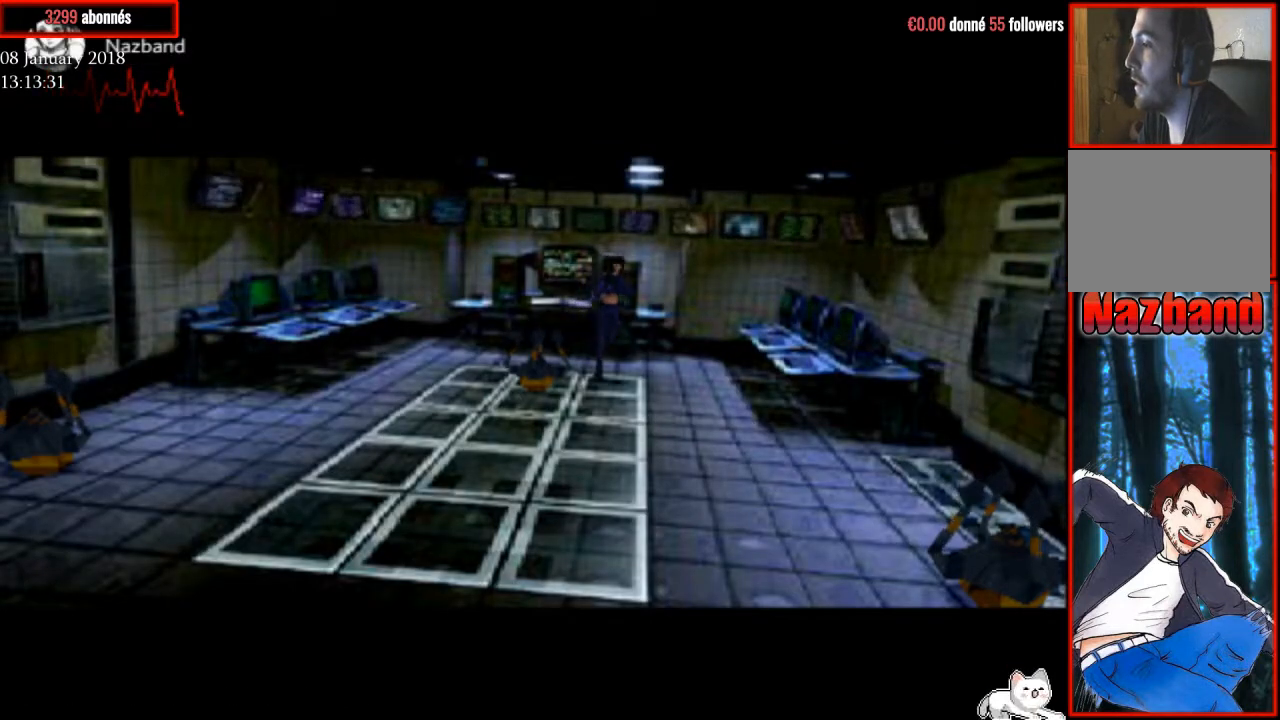
{"buttons": ["R1", "DPAD_UP"], "right_stick": "center", "events": [[267, "DPAD_RIGHT", "down"], [401, "DPAD_RIGHT", "up"]]}
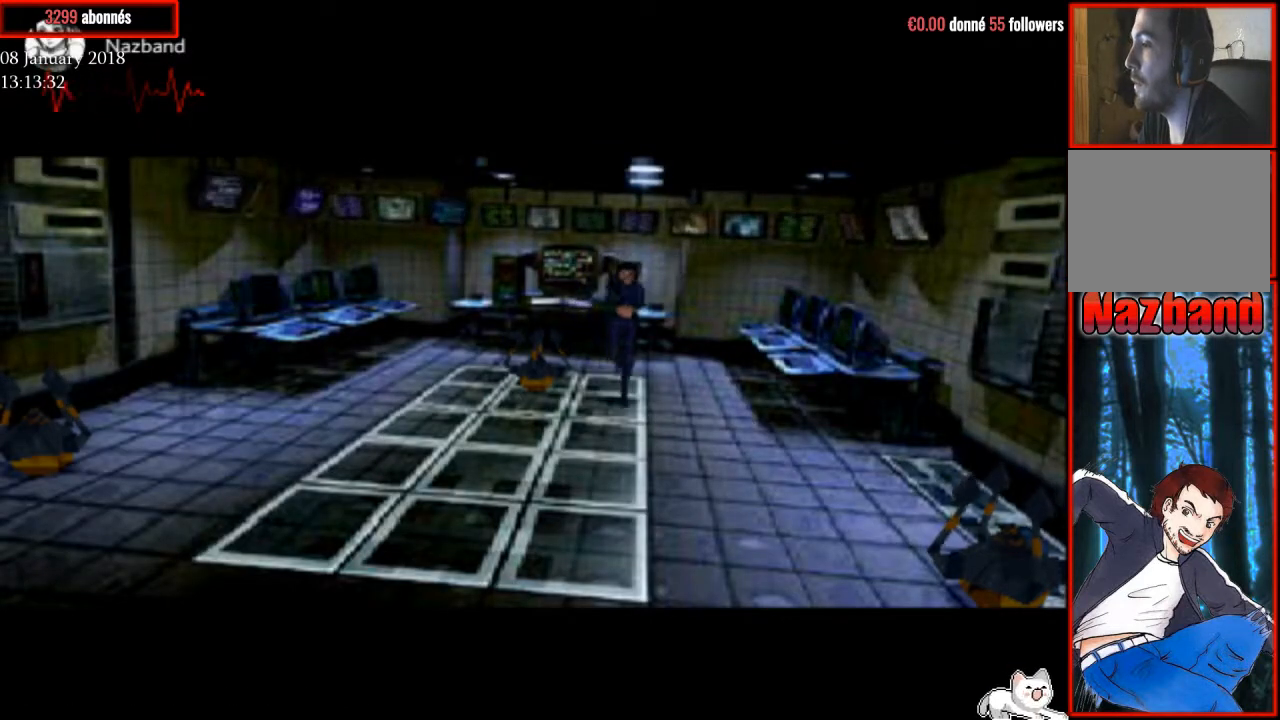
{"buttons": ["R1", "DPAD_UP"], "right_stick": "center", "events": []}
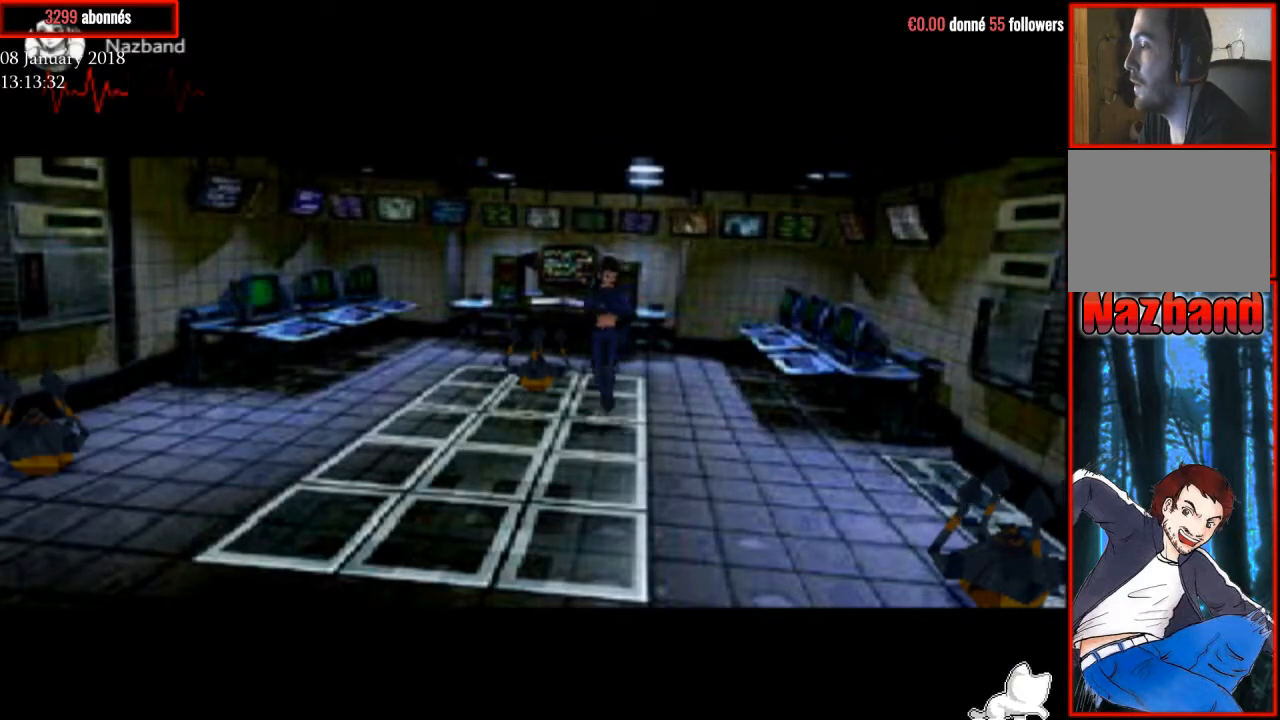
{"buttons": ["R1", "DPAD_UP"], "right_stick": "center", "events": [[200, "DPAD_LEFT", "down"], [334, "DPAD_LEFT", "up"]]}
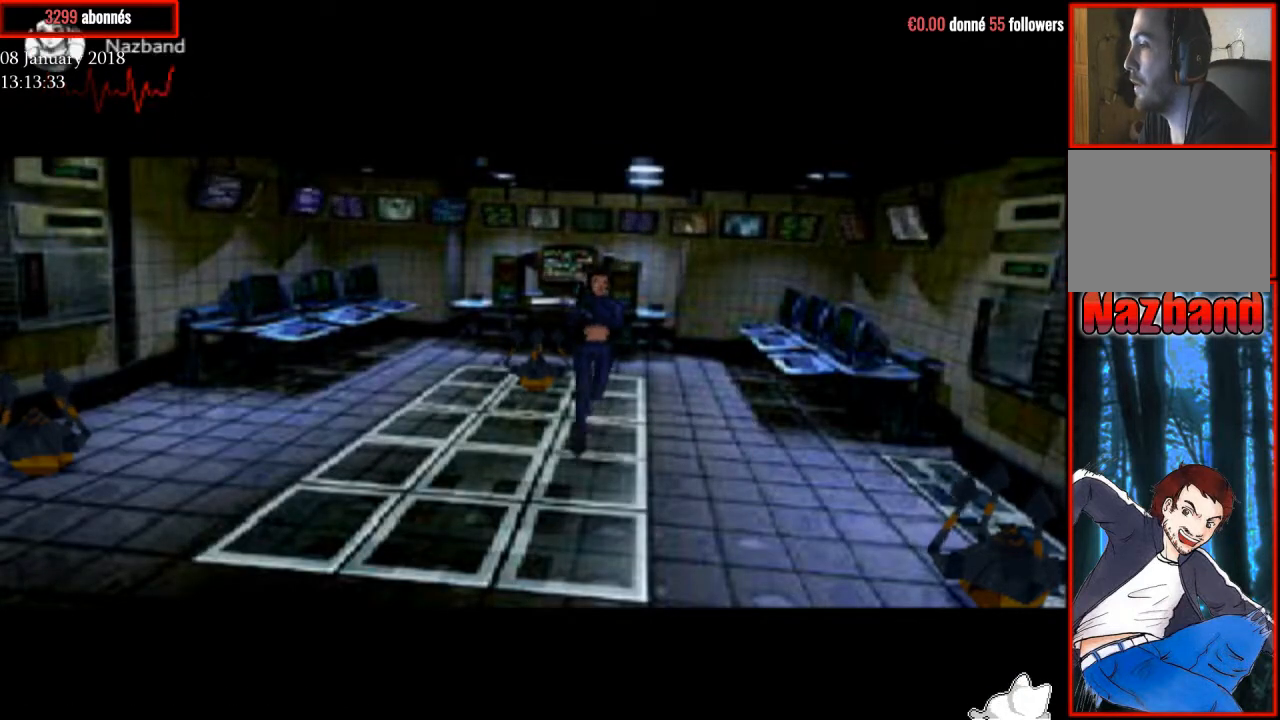
{"buttons": ["R1", "DPAD_UP"], "right_stick": "center", "events": [[300, "DPAD_RIGHT", "down"], [433, "DPAD_RIGHT", "up"]]}
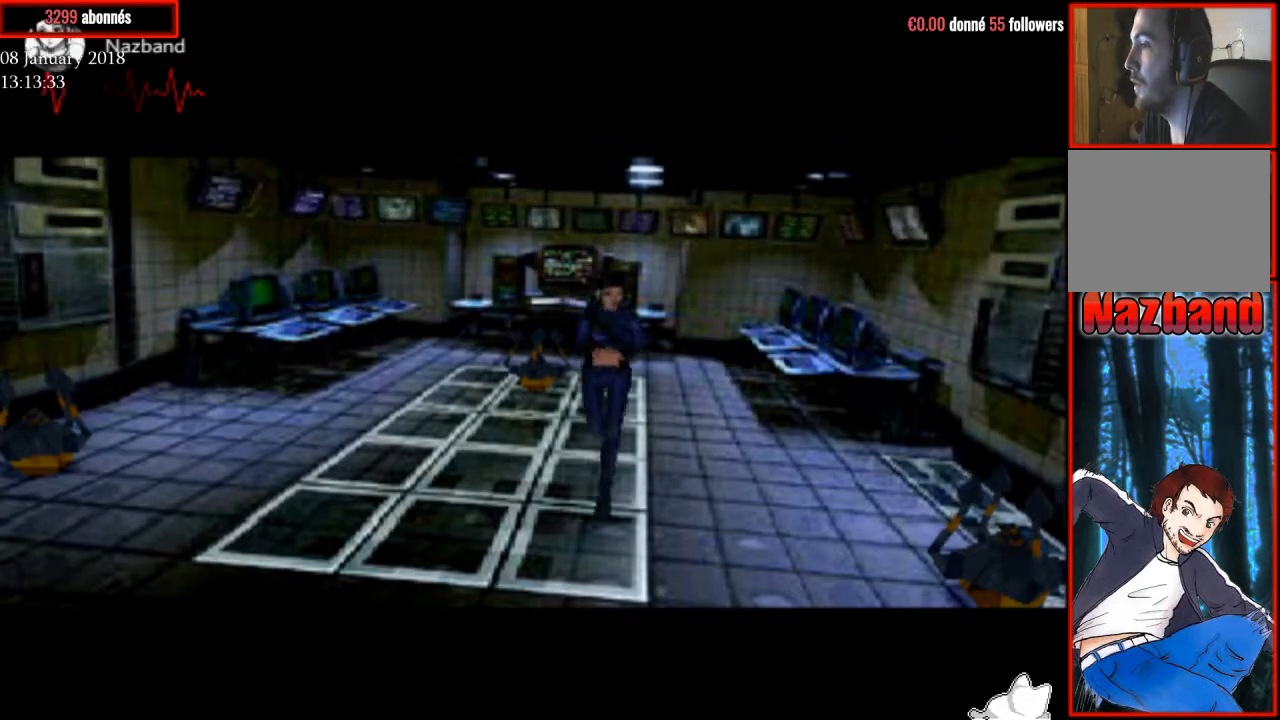
{"buttons": ["R1", "DPAD_UP"], "right_stick": "center", "events": []}
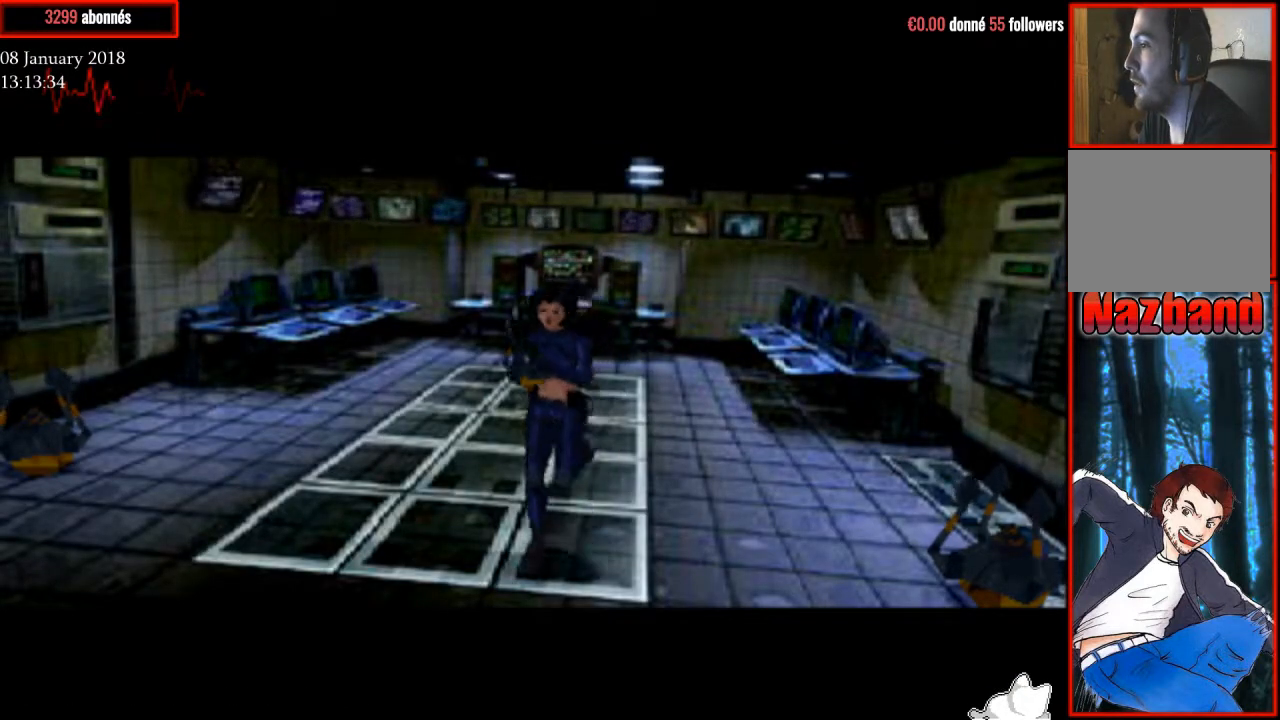
{"buttons": ["R1", "DPAD_UP"], "right_stick": "center", "events": []}
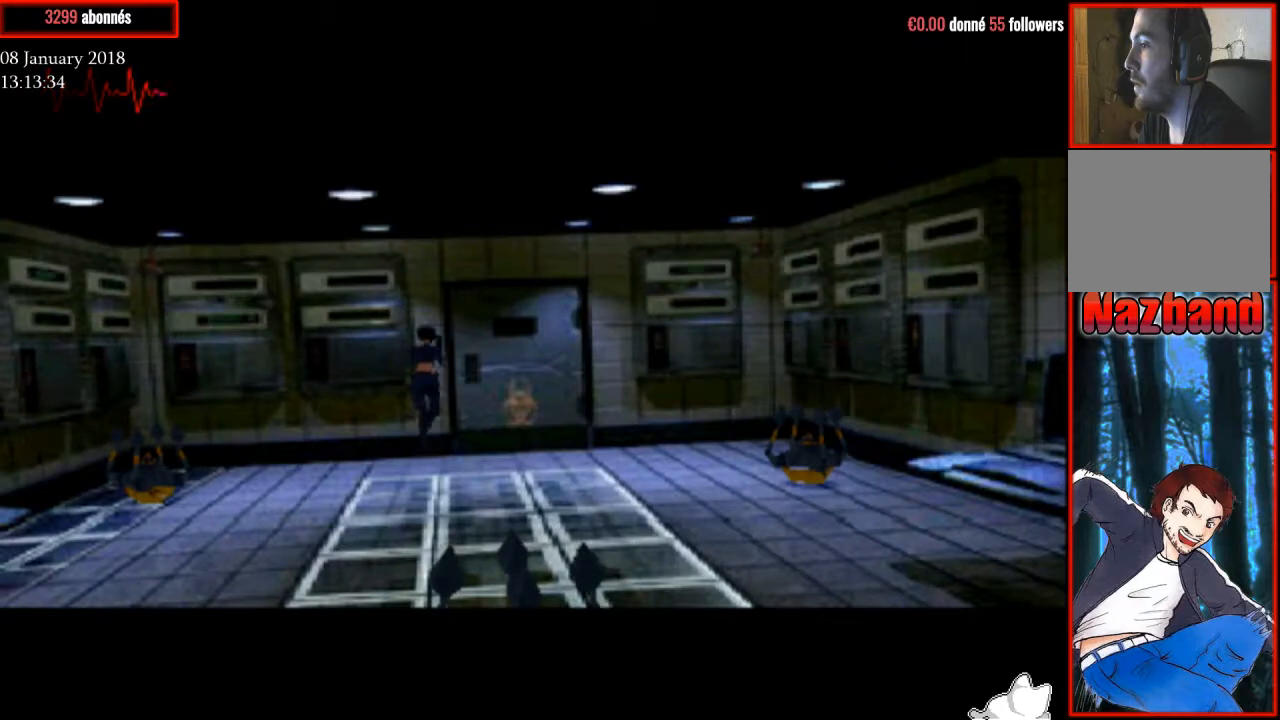
{"buttons": ["DPAD_UP"], "right_stick": "center", "events": [[100, "DPAD_RIGHT", "down"], [234, "DPAD_RIGHT", "up"], [434, "R1", "up"]]}
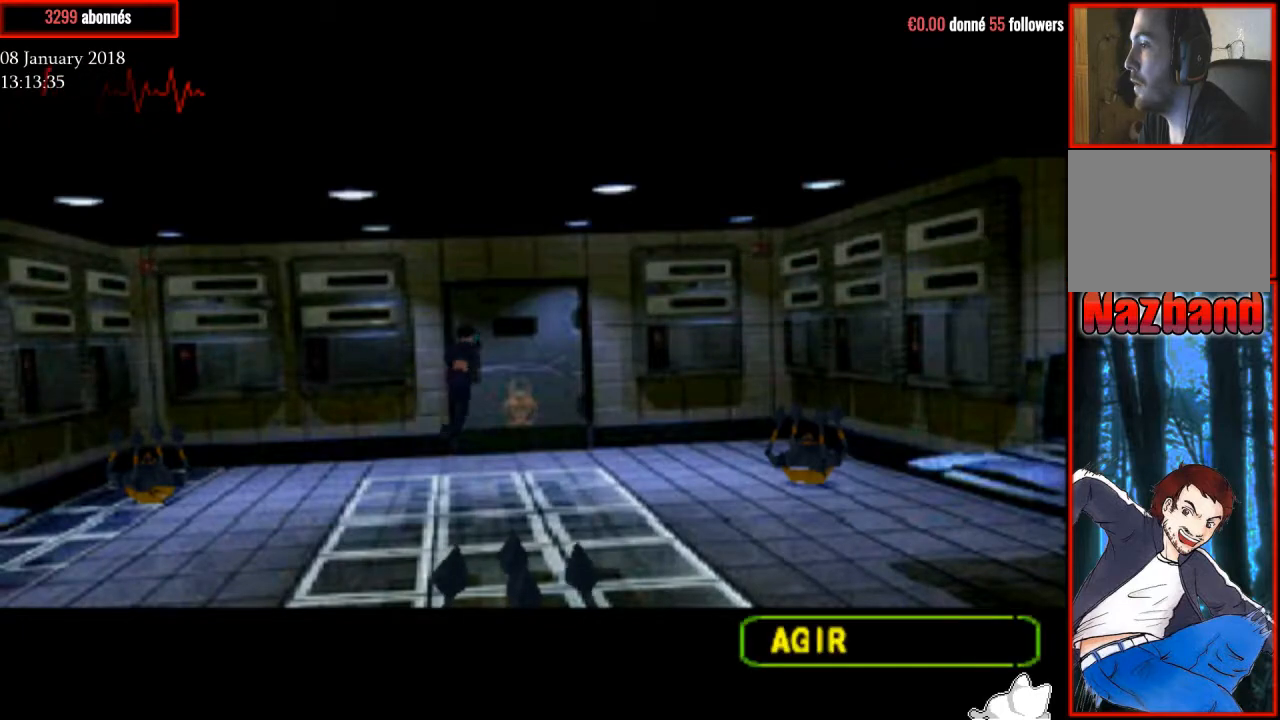
{"buttons": ["TRIANGLE"], "right_stick": "center", "events": [[33, "TRIANGLE", "down"], [66, "DPAD_LEFT", "down"], [100, "DPAD_LEFT", "up"], [166, "TRIANGLE", "up"], [267, "TRIANGLE", "down"], [333, "DPAD_UP", "up"], [400, "TRIANGLE", "up"], [500, "TRIANGLE", "down"]]}
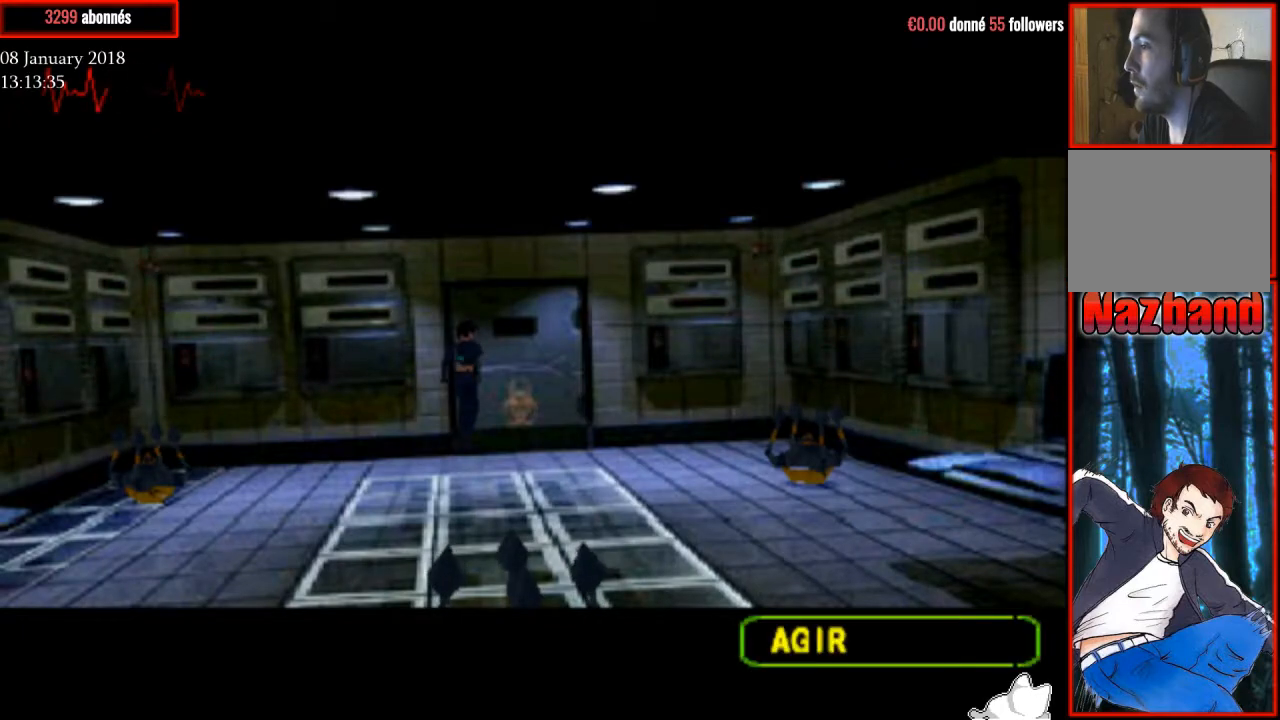
{"buttons": [], "right_stick": "center", "events": [[167, "TRIANGLE", "up"]]}
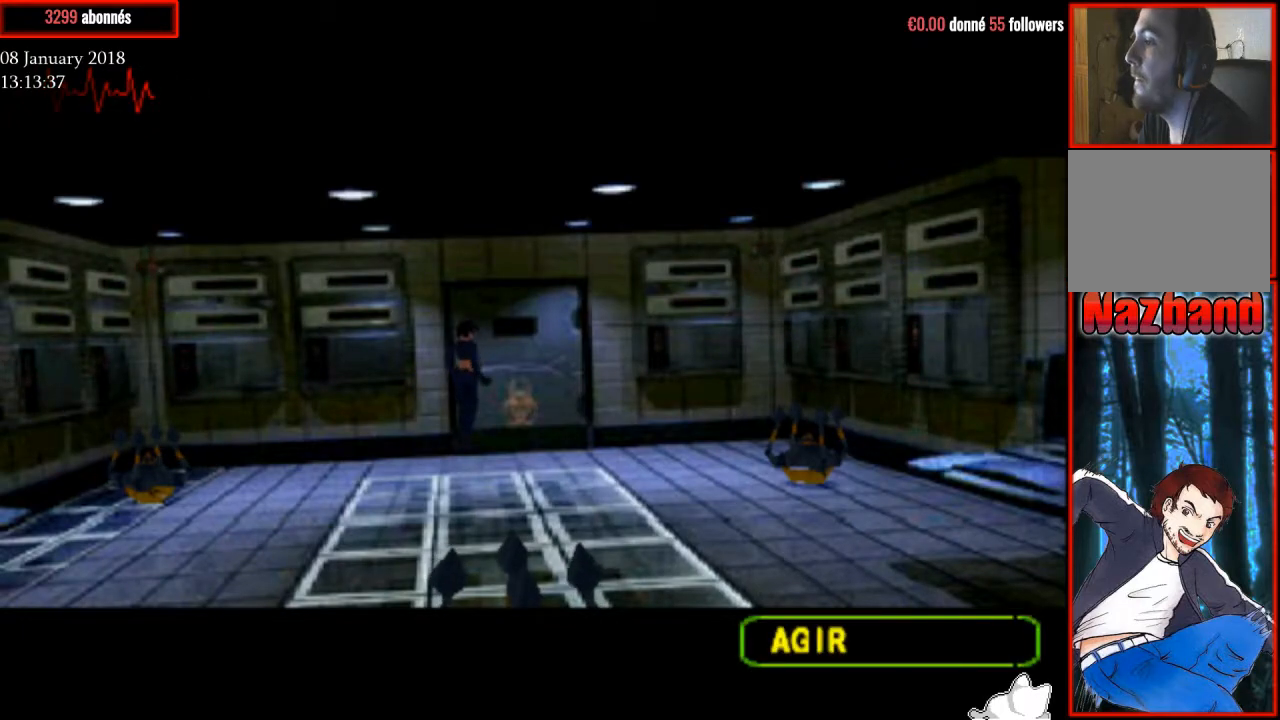
{"buttons": [], "right_stick": "center", "events": []}
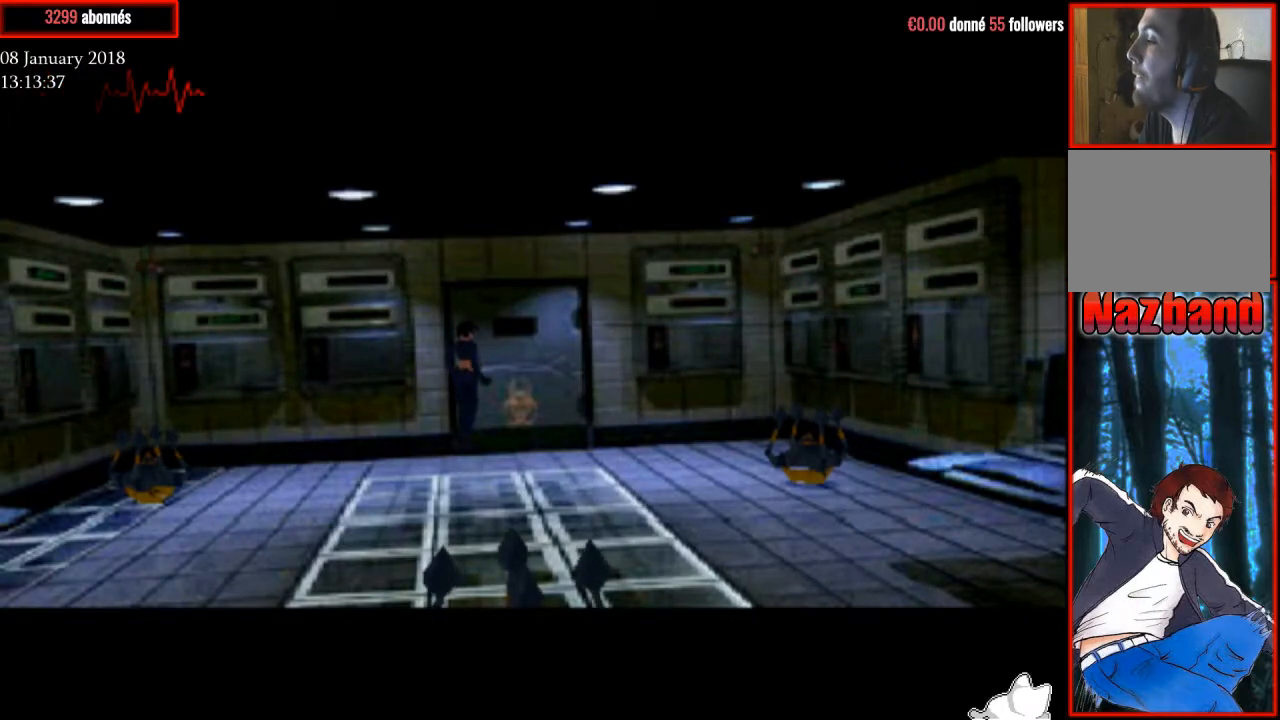
{"buttons": [], "right_stick": "center", "events": []}
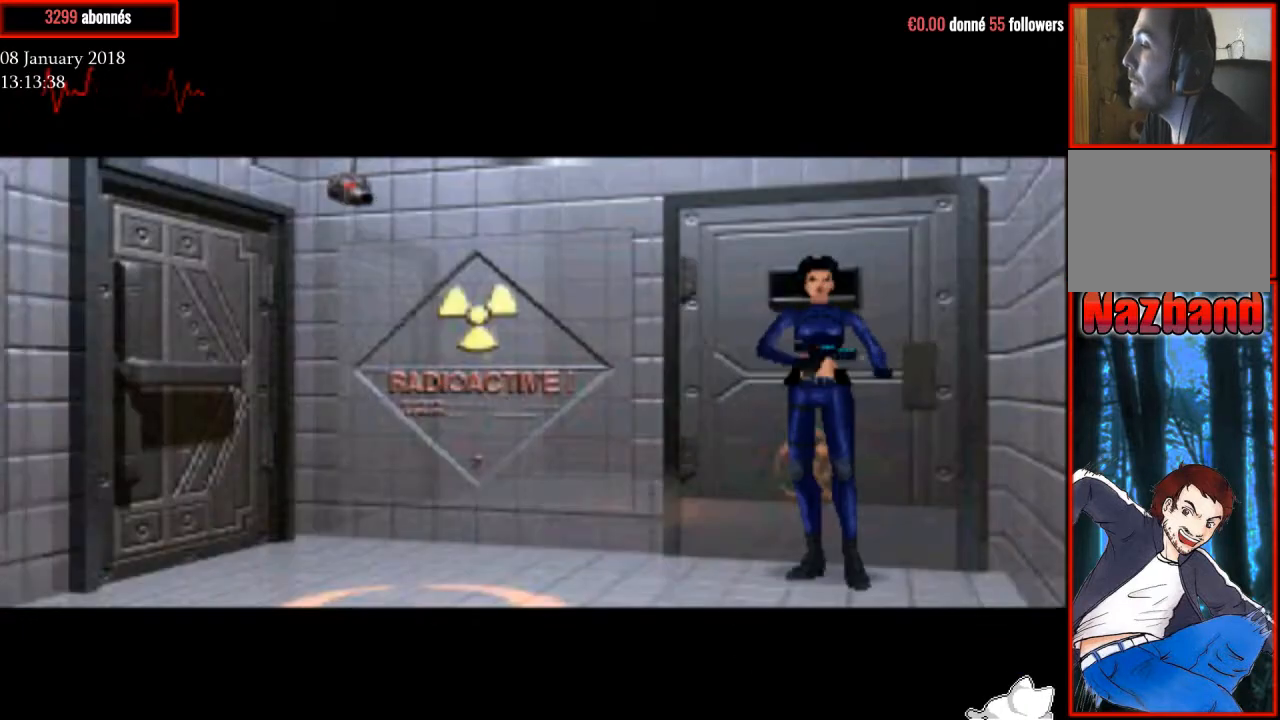
{"buttons": ["R1", "DPAD_UP"], "right_stick": "center", "events": [[33, "DPAD_UP", "down"], [33, "R1", "down"]]}
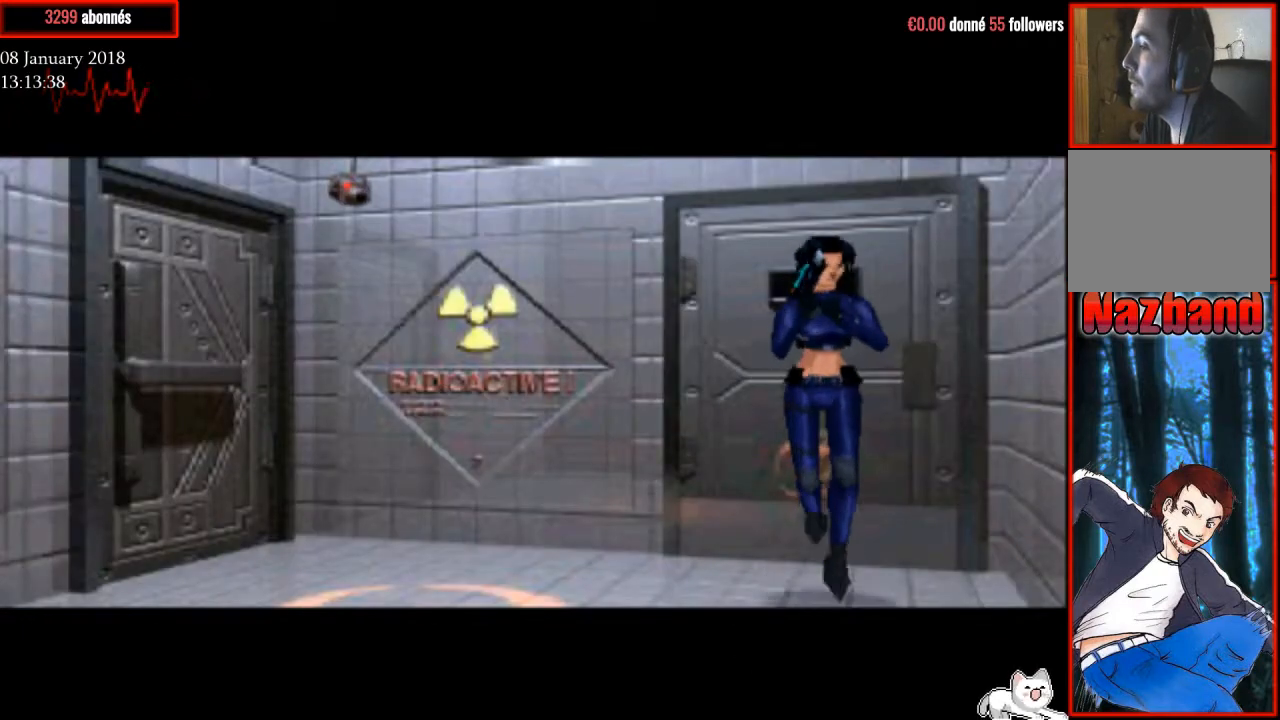
{"buttons": ["R1", "DPAD_UP", "DPAD_RIGHT"], "right_stick": "center", "events": [[67, "DPAD_RIGHT", "down"]]}
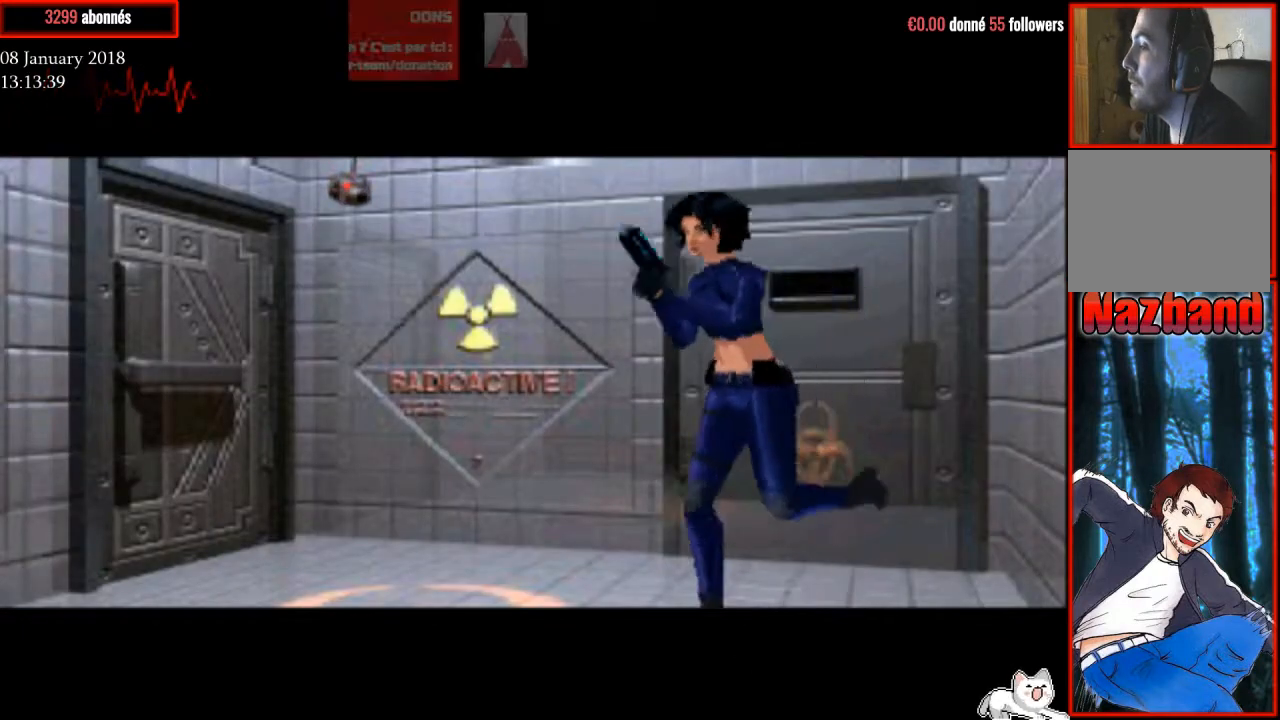
{"buttons": ["R1", "DPAD_UP"], "right_stick": "center", "events": [[33, "DPAD_RIGHT", "up"], [300, "DPAD_LEFT", "down"], [500, "DPAD_LEFT", "up"]]}
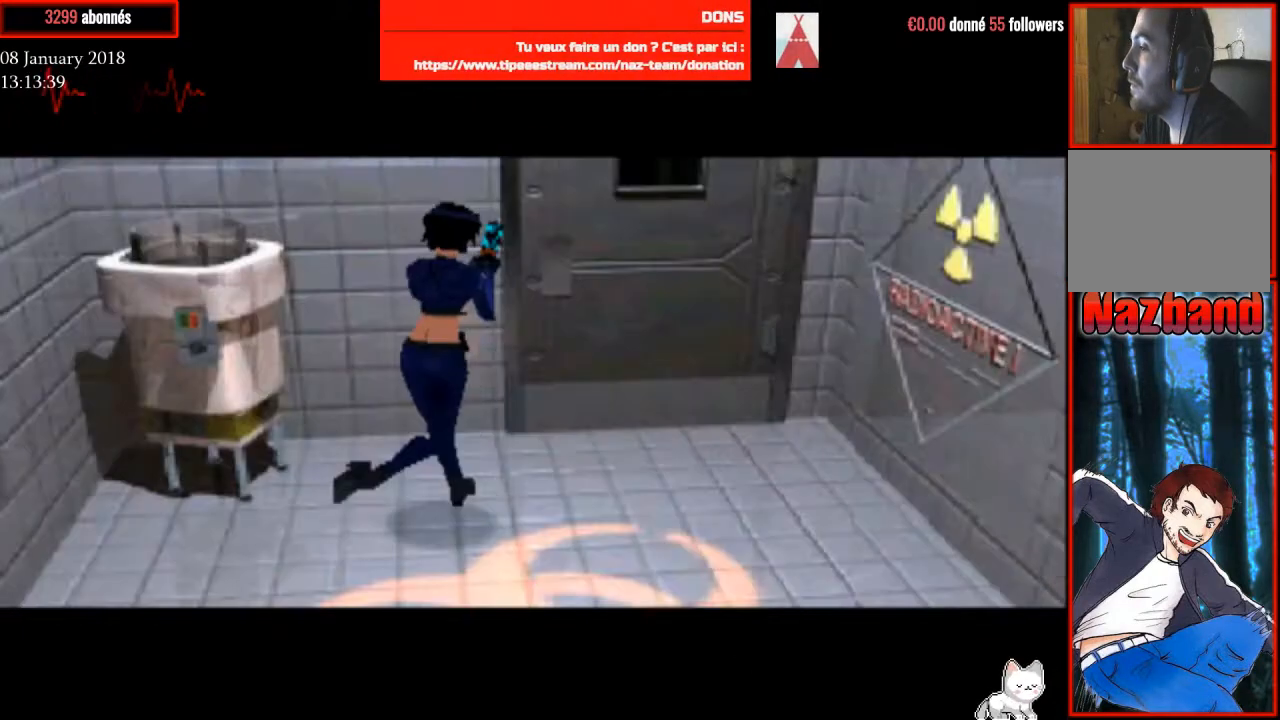
{"buttons": ["R1", "DPAD_UP"], "right_stick": "center", "events": []}
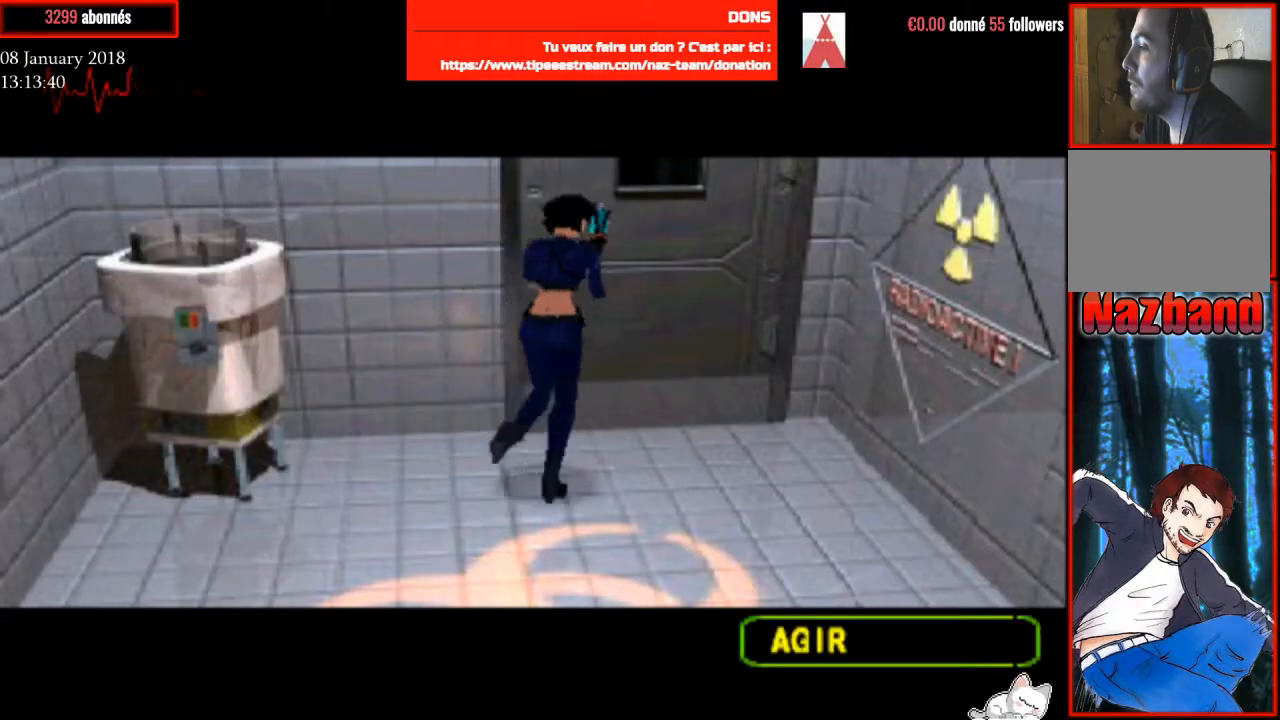
{"buttons": [], "right_stick": "center", "events": [[33, "R1", "up"], [100, "TRIANGLE", "down"], [233, "DPAD_UP", "up"], [267, "TRIANGLE", "up"], [367, "TRIANGLE", "down"], [467, "TRIANGLE", "up"]]}
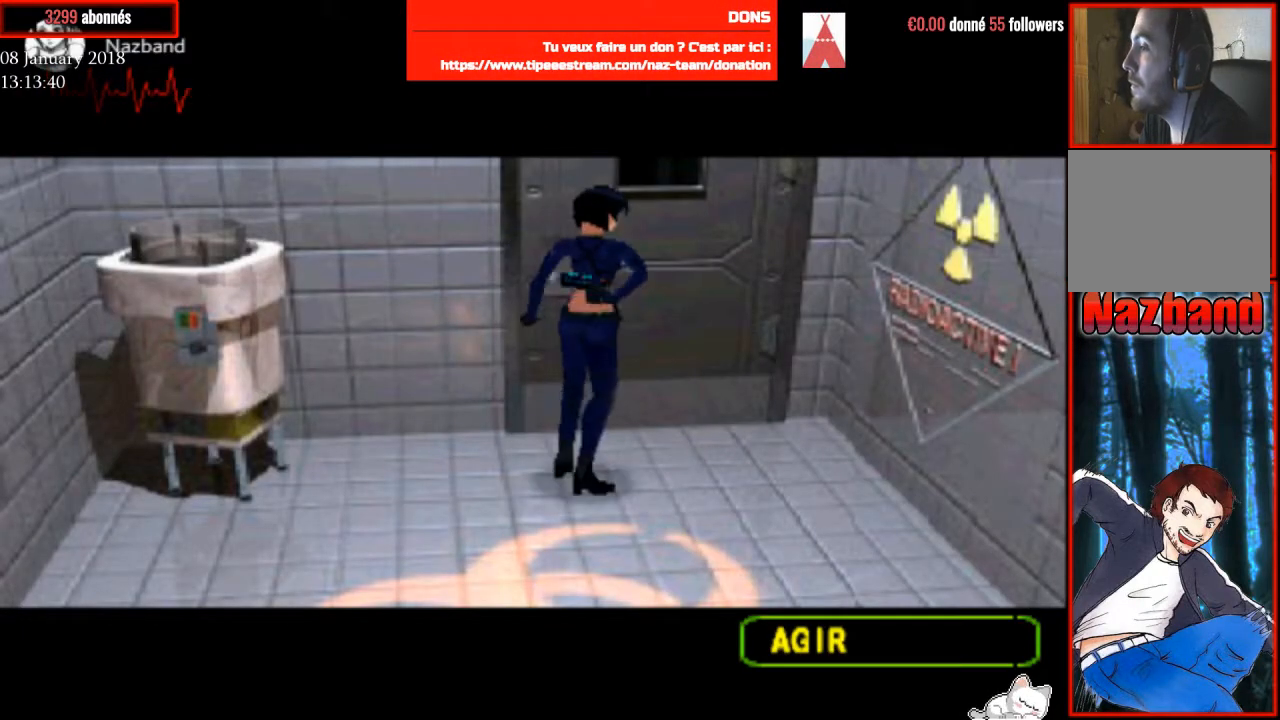
{"buttons": [], "right_stick": "center", "events": []}
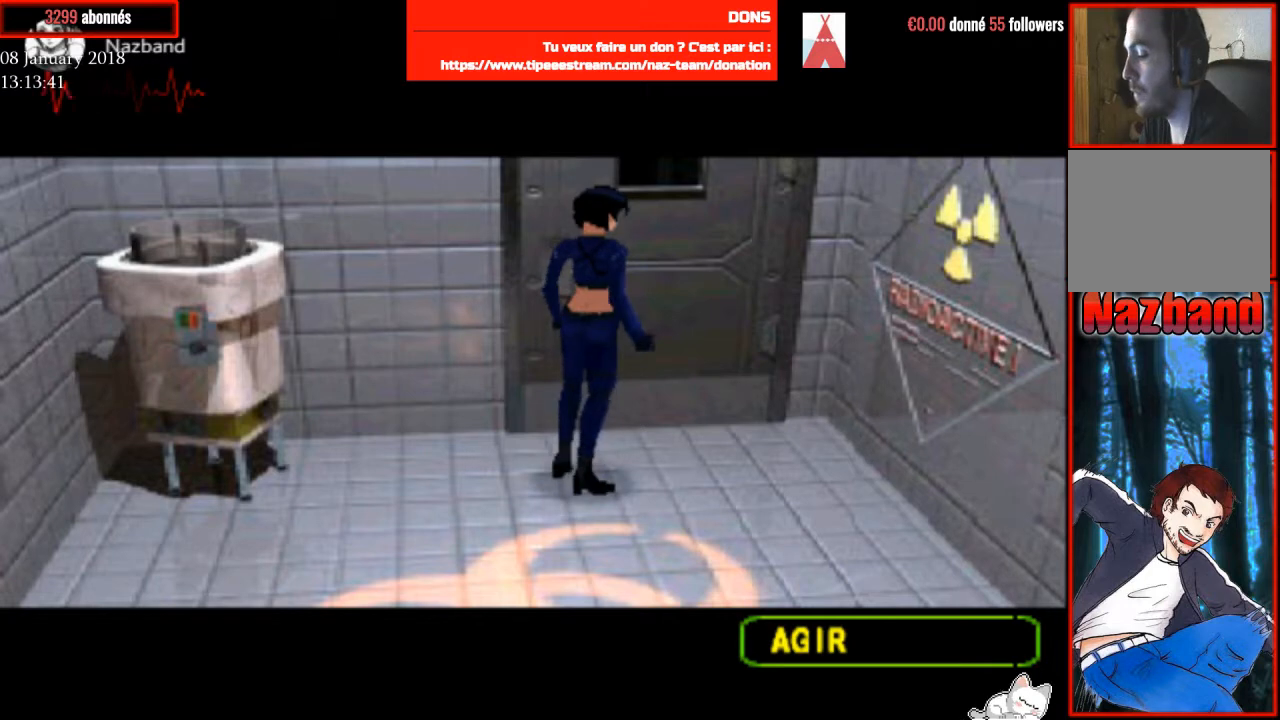
{"buttons": [], "right_stick": "center", "events": []}